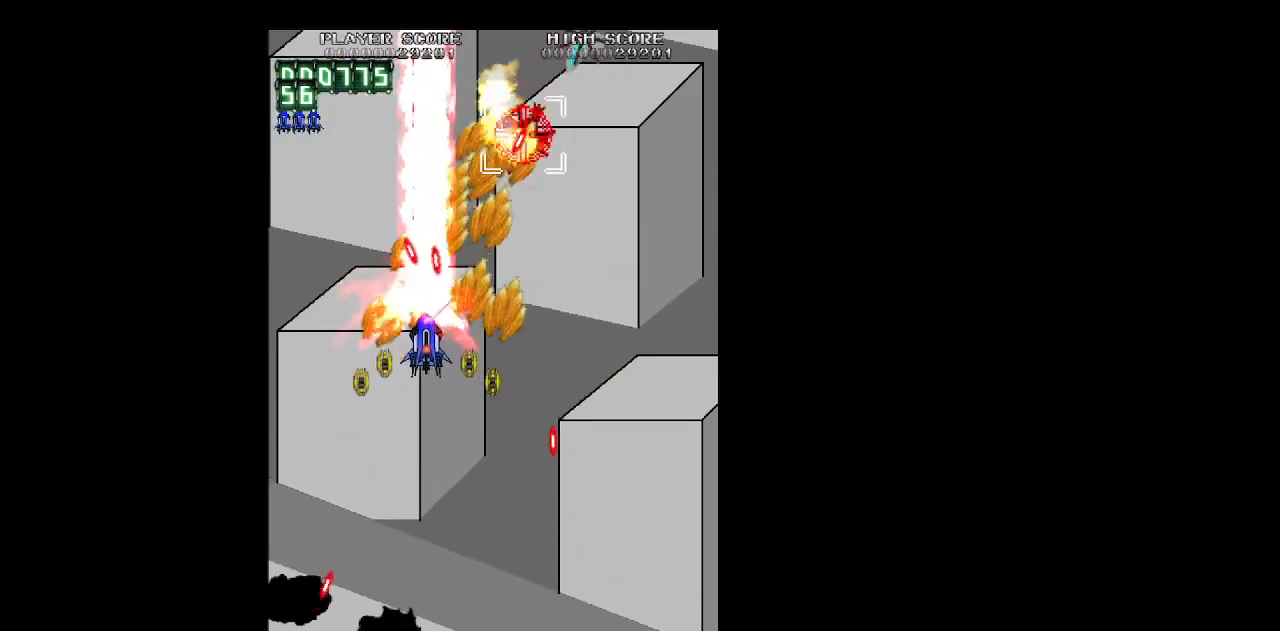
Gameplay with keyboard; each line is a JSON object with the keys held at the frame after it. "events" lists presses ("down") and releases ("up") of "b", "c", "down", "left", "right", "shift", "space", "up", "v", "x" and "z" between this image and that frame as [ms after this image, input, new state], when the widget could be followed in between. No other keys are recorded. Mouse input is not recorded.
{"keys": ["right", "z"], "events": [[283, "up", "down"], [333, "up", "up"]]}
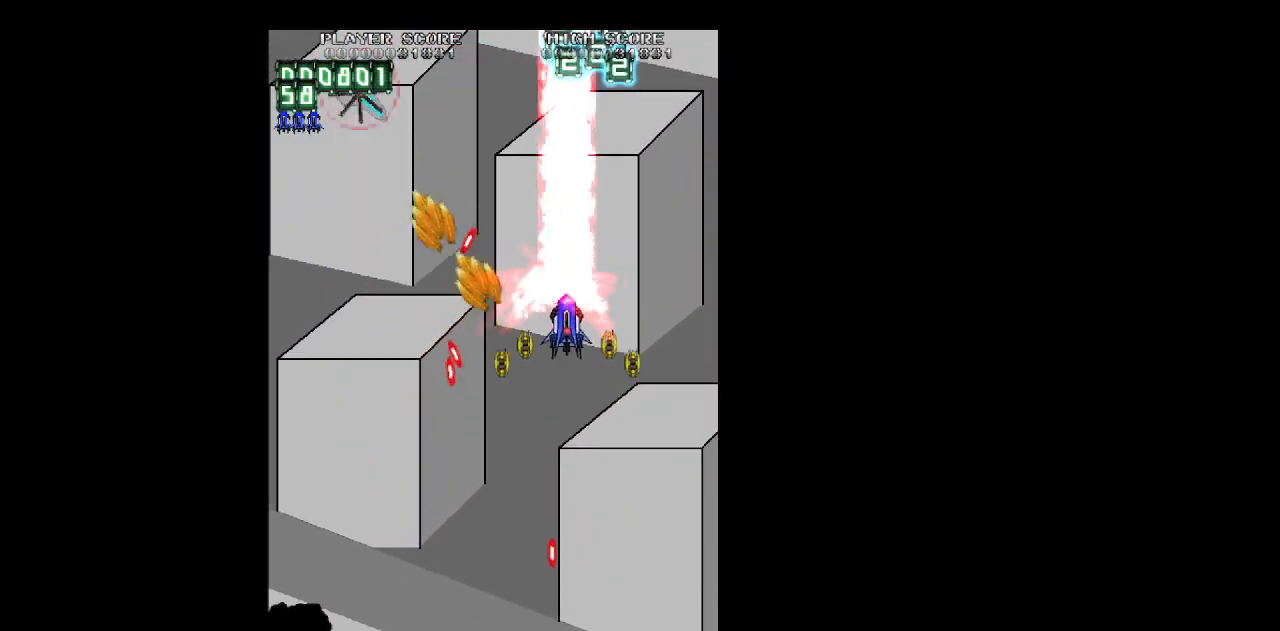
{"keys": ["left", "up", "z"], "events": [[67, "right", "up"], [150, "left", "down"], [200, "up", "down"], [350, "up", "up"], [433, "up", "down"]]}
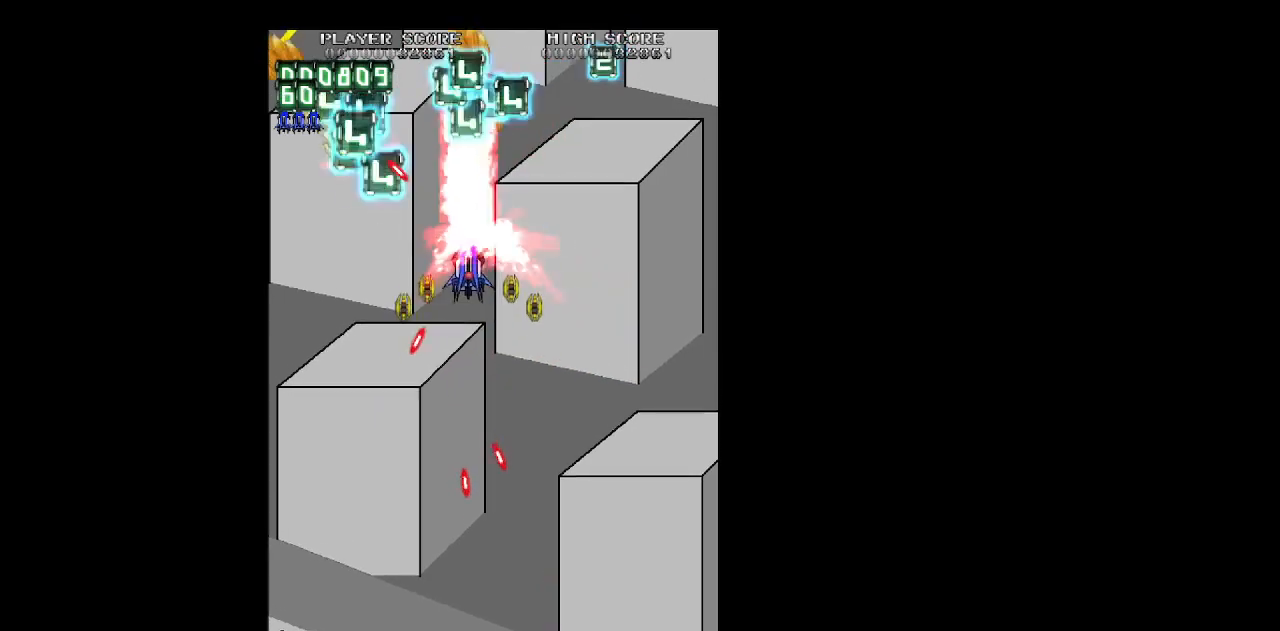
{"keys": ["right", "z"], "events": [[33, "up", "up"], [167, "down", "down"], [267, "down", "up"], [367, "down", "down"], [417, "right", "down"], [450, "left", "up"], [500, "down", "up"]]}
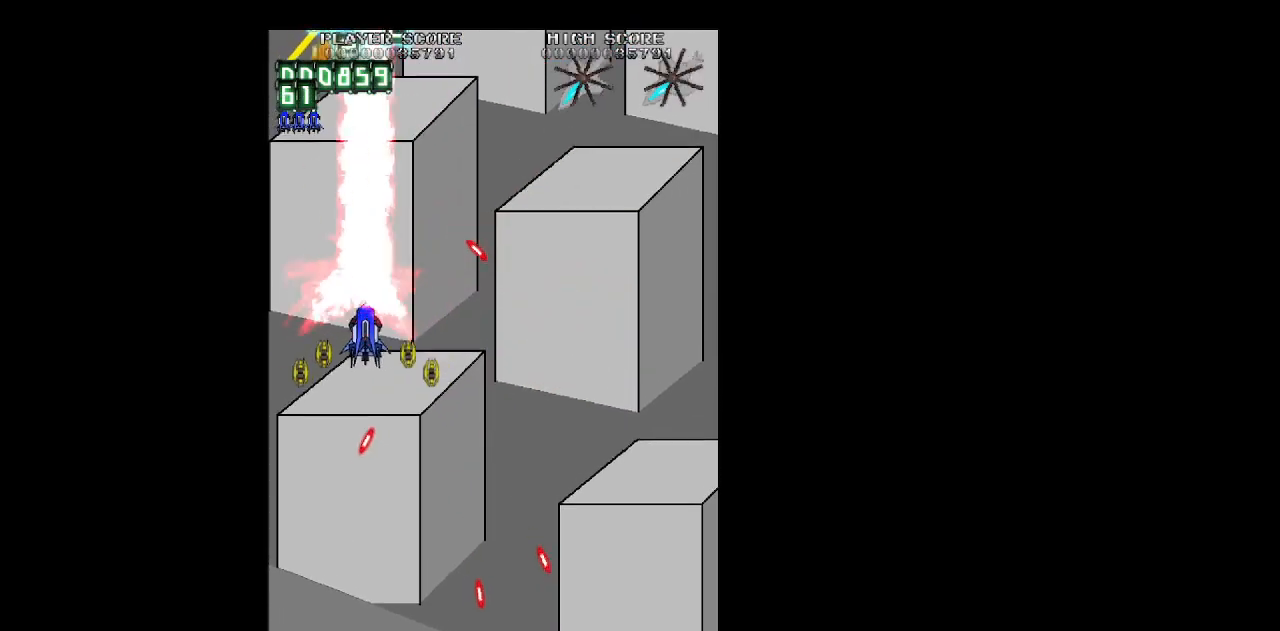
{"keys": ["right", "z"], "events": [[100, "down", "down"], [233, "down", "up"], [283, "down", "down"], [433, "down", "up"]]}
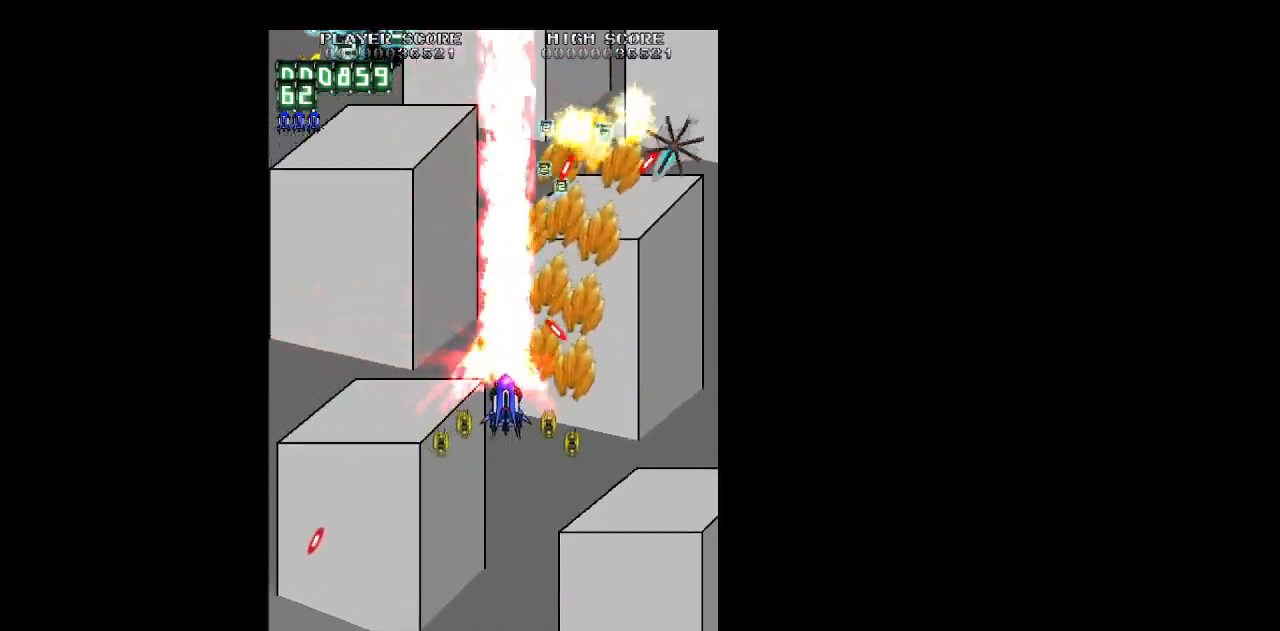
{"keys": ["right", "up", "z"], "events": [[167, "down", "down"], [250, "down", "up"], [483, "up", "down"]]}
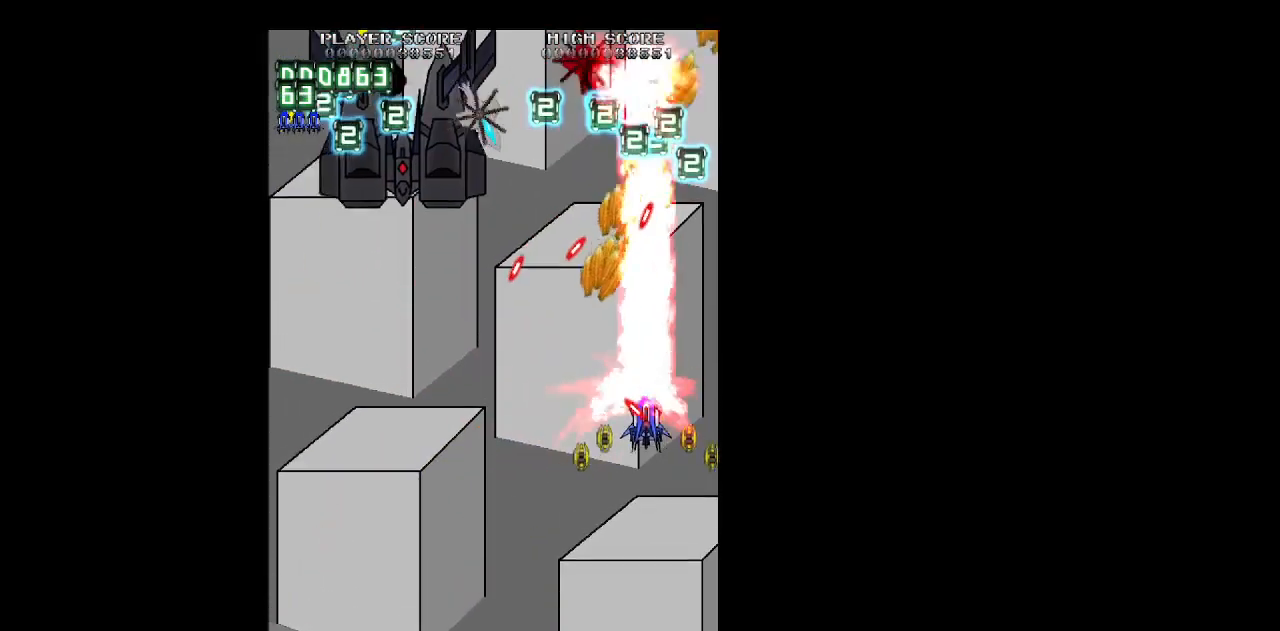
{"keys": ["down", "left", "z"], "events": [[133, "left", "down"], [133, "right", "up"], [183, "up", "up"], [317, "down", "down"], [417, "left", "up"], [500, "left", "down"]]}
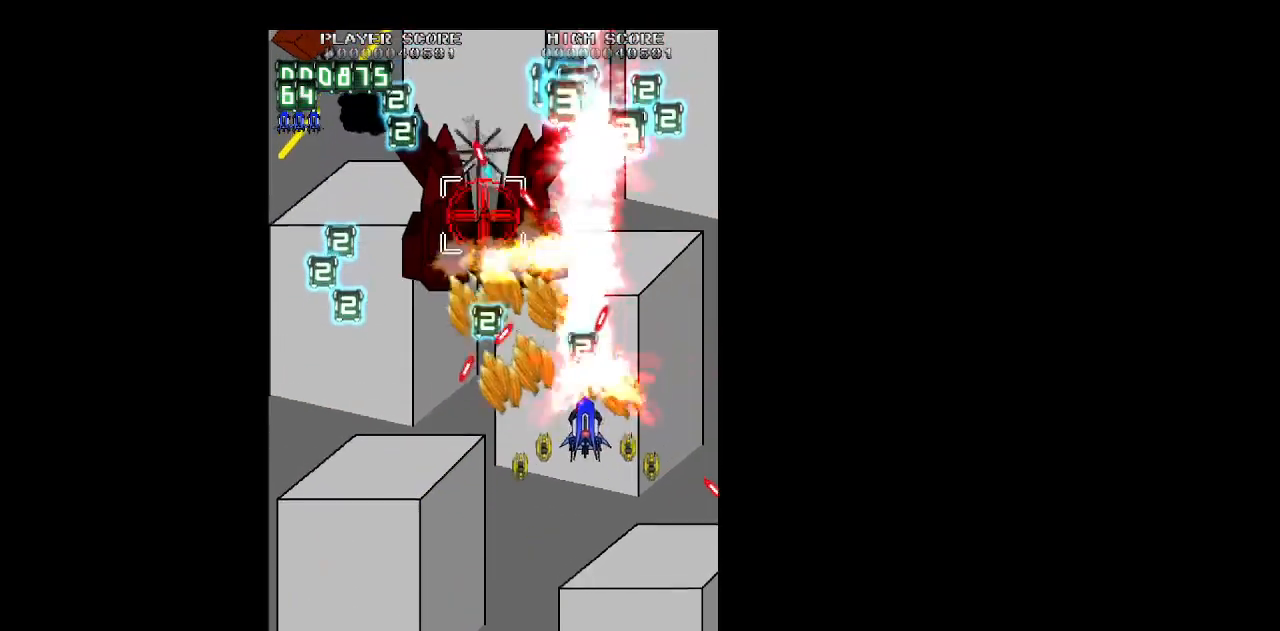
{"keys": ["z"], "events": [[100, "left", "up"], [150, "left", "down"], [283, "down", "up"], [283, "left", "up"], [333, "left", "down"], [383, "left", "up"]]}
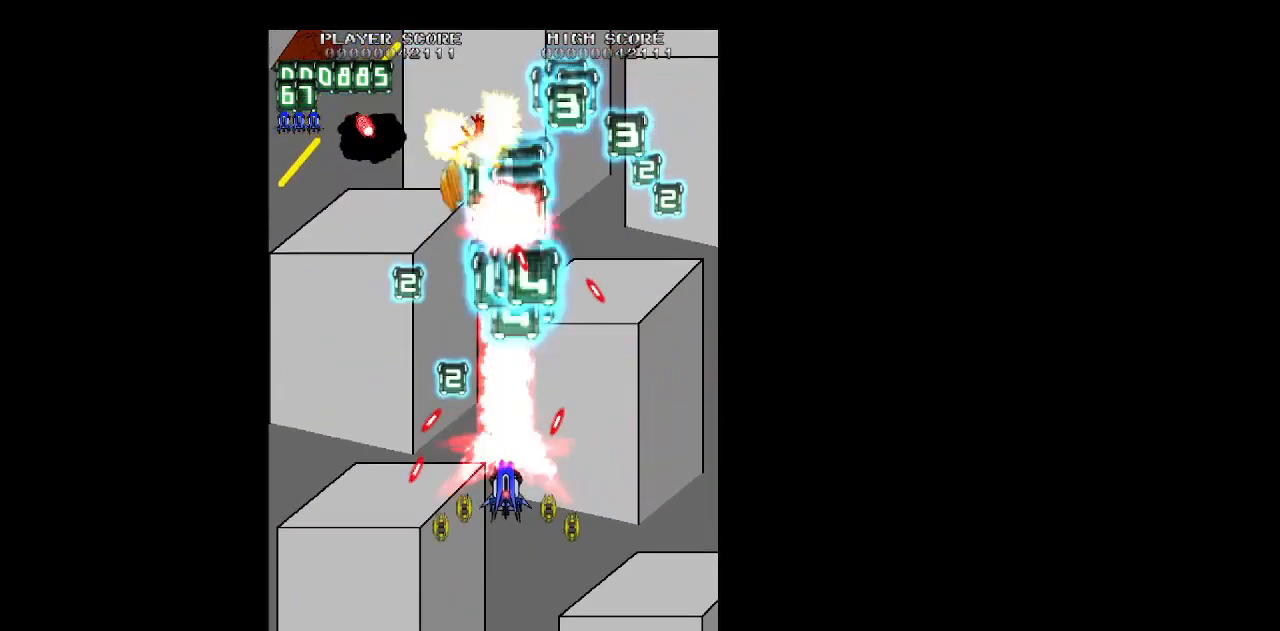
{"keys": ["z"], "events": [[117, "up", "down"], [200, "left", "down"], [250, "up", "up"], [300, "left", "up"]]}
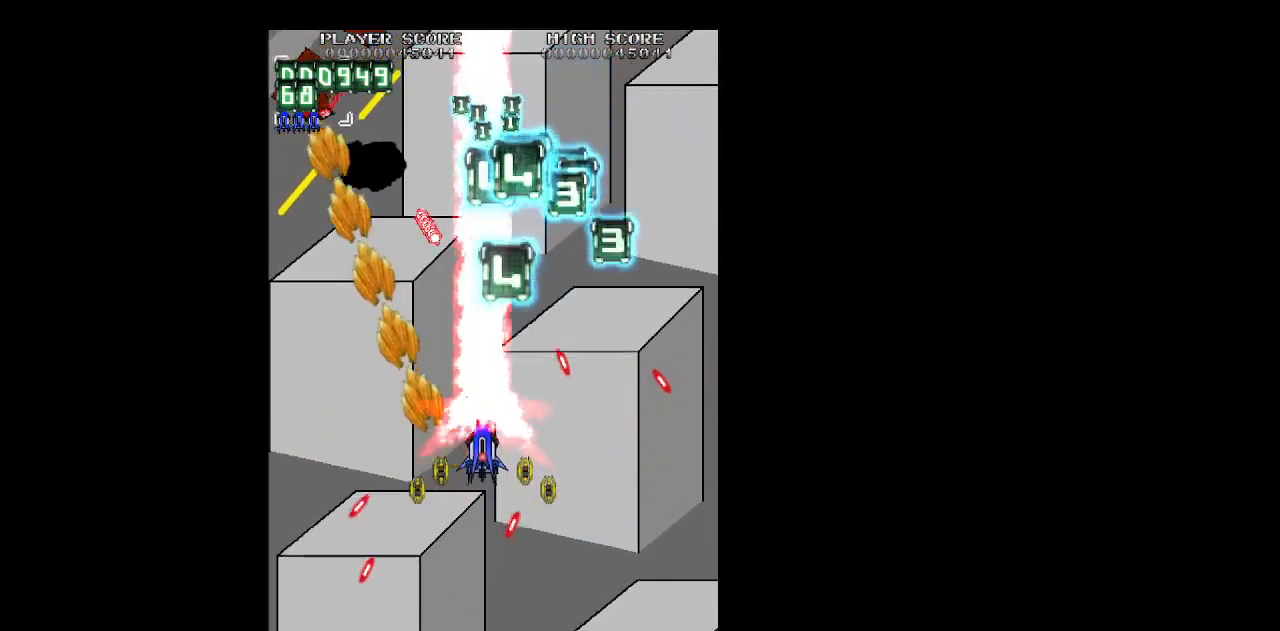
{"keys": ["left", "up", "z"], "events": [[33, "up", "down"], [83, "right", "down"], [367, "right", "up"], [400, "left", "down"]]}
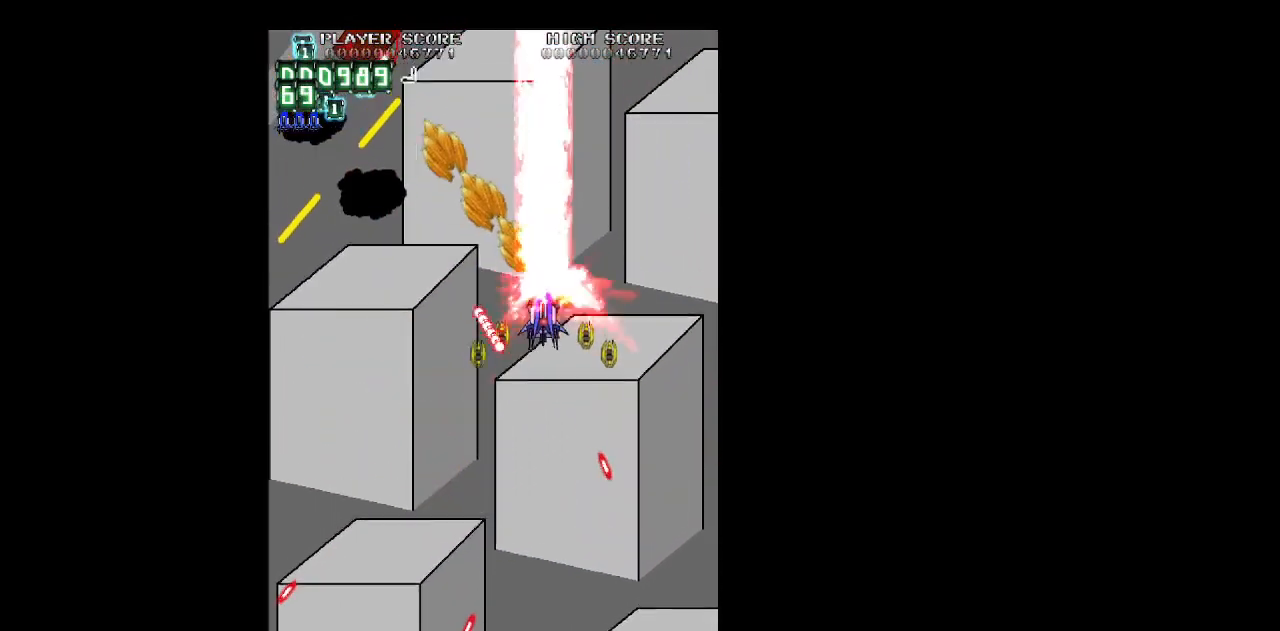
{"keys": ["left", "z"], "events": [[100, "up", "up"], [233, "down", "down"], [383, "down", "up"]]}
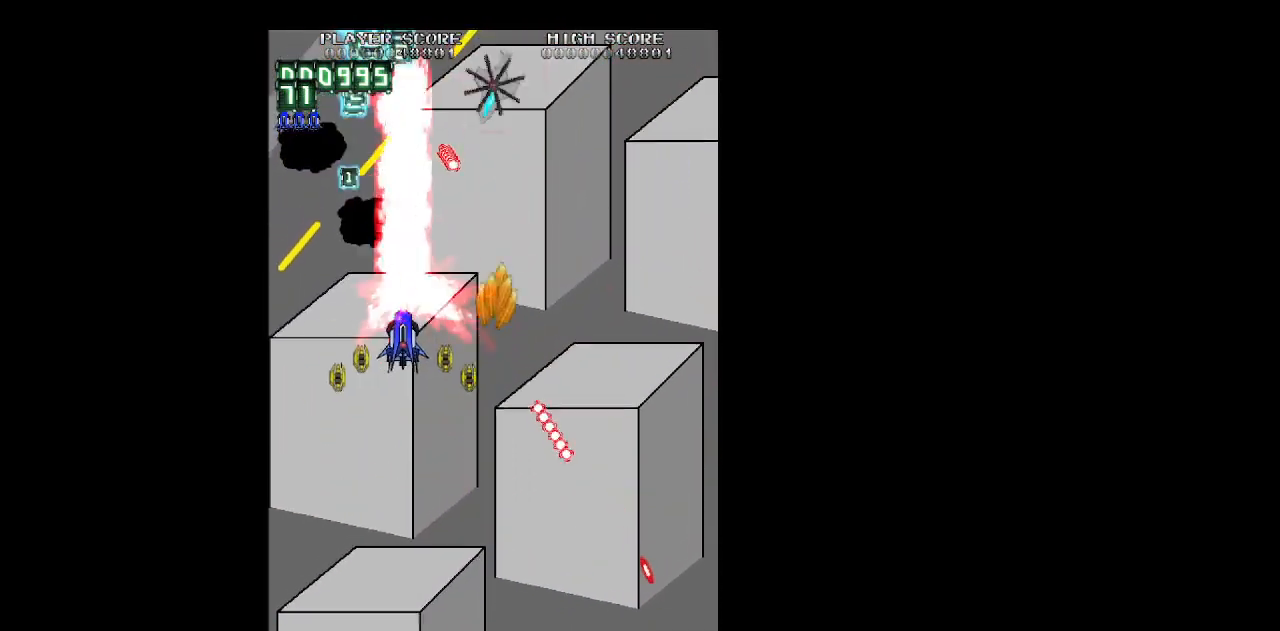
{"keys": ["down", "z"], "events": [[17, "down", "down"], [67, "down", "up"], [200, "down", "down"], [250, "left", "up"], [300, "right", "down"], [350, "down", "up"], [400, "right", "up"], [483, "down", "down"]]}
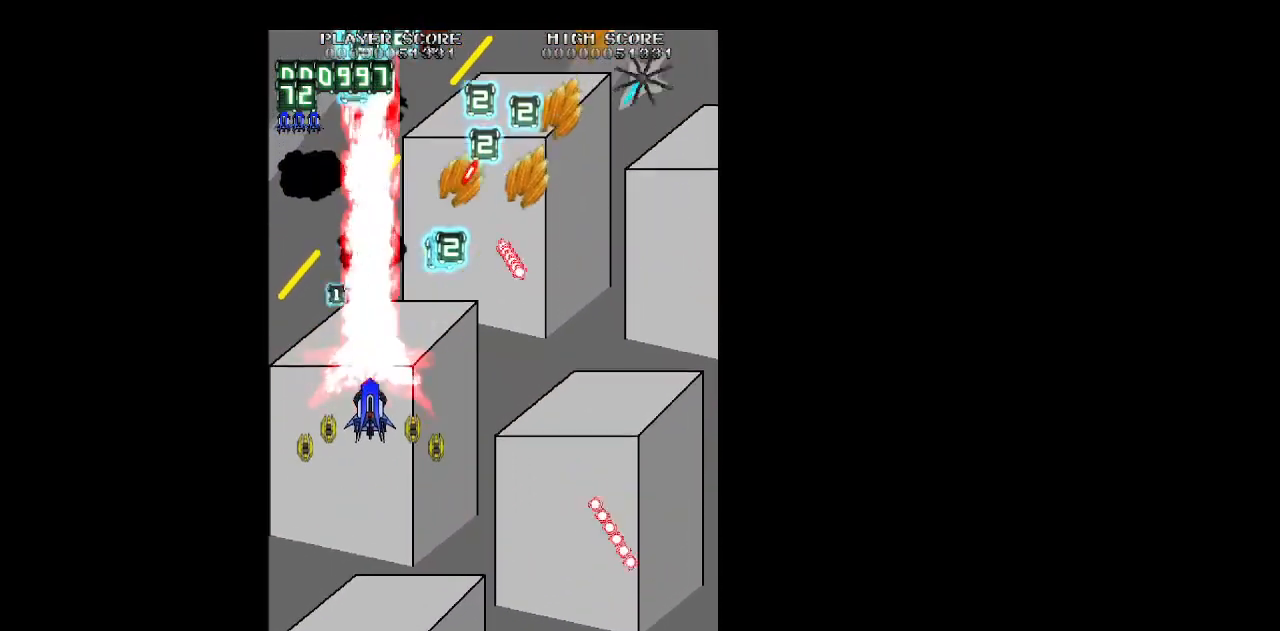
{"keys": ["z"], "events": [[83, "right", "down"], [133, "down", "up"], [133, "right", "up"], [267, "down", "down"], [317, "right", "down"], [367, "right", "up"], [417, "down", "up"]]}
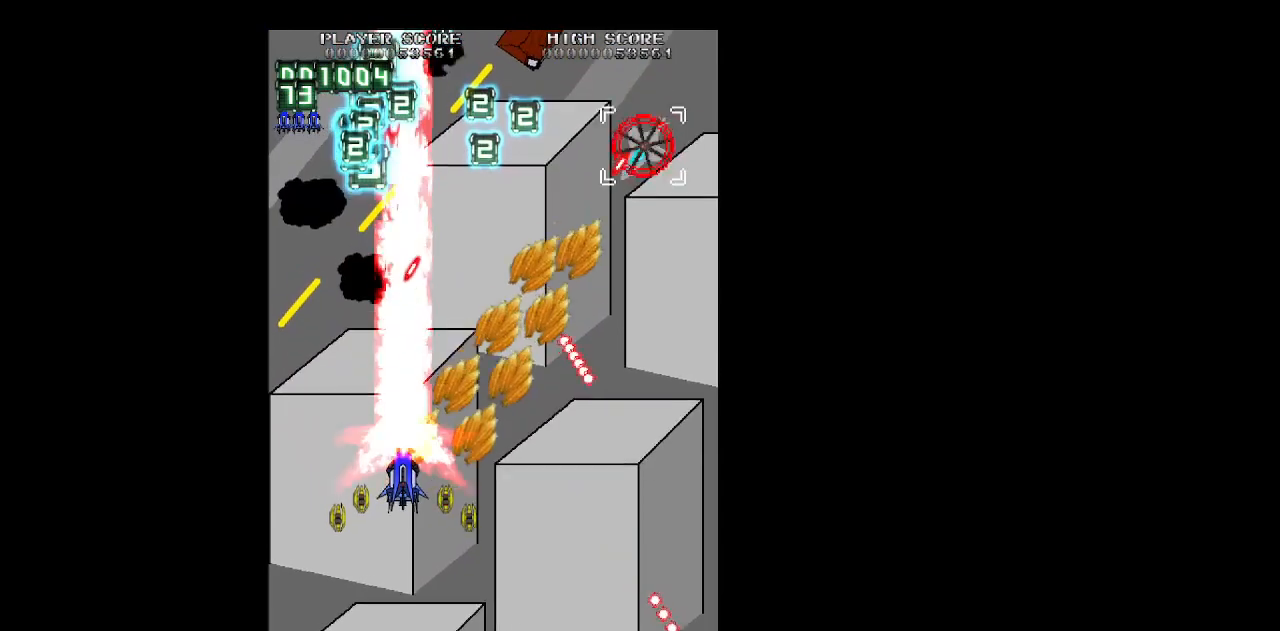
{"keys": ["right", "up", "z"], "events": [[50, "right", "down"], [100, "up", "down"], [183, "right", "up"], [183, "up", "up"], [283, "right", "down"], [283, "up", "down"], [383, "right", "up"], [433, "up", "up"], [467, "right", "down"], [467, "up", "down"]]}
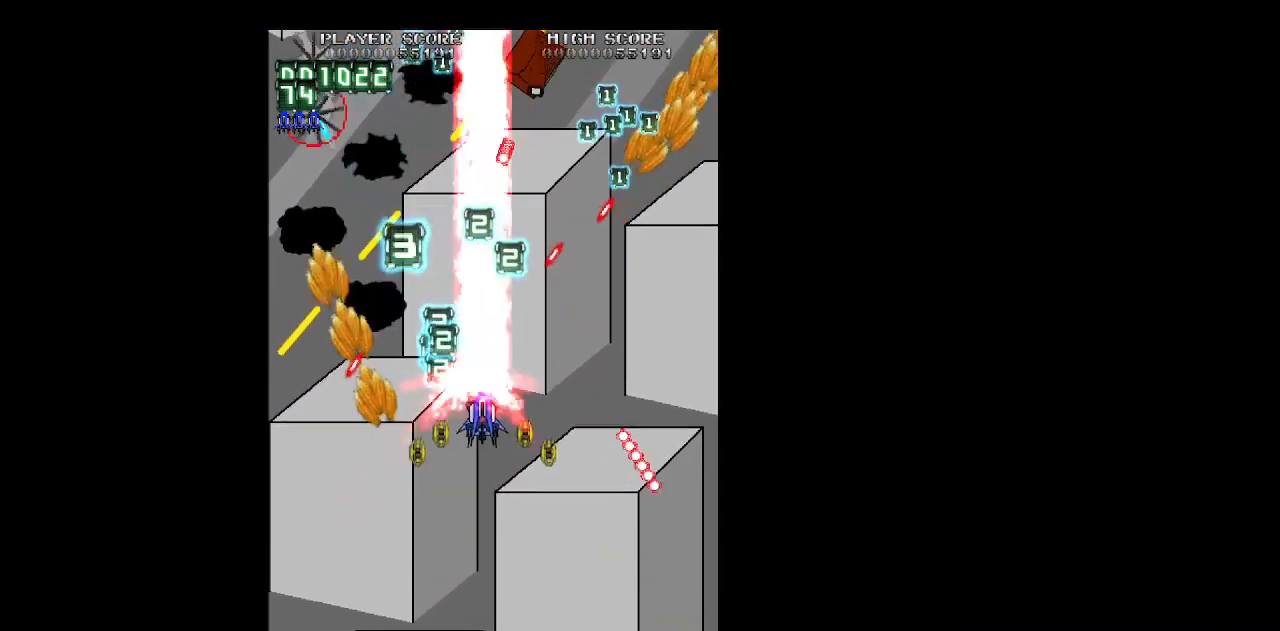
{"keys": ["right", "z"], "events": [[67, "up", "up"], [200, "up", "down"], [300, "up", "up"]]}
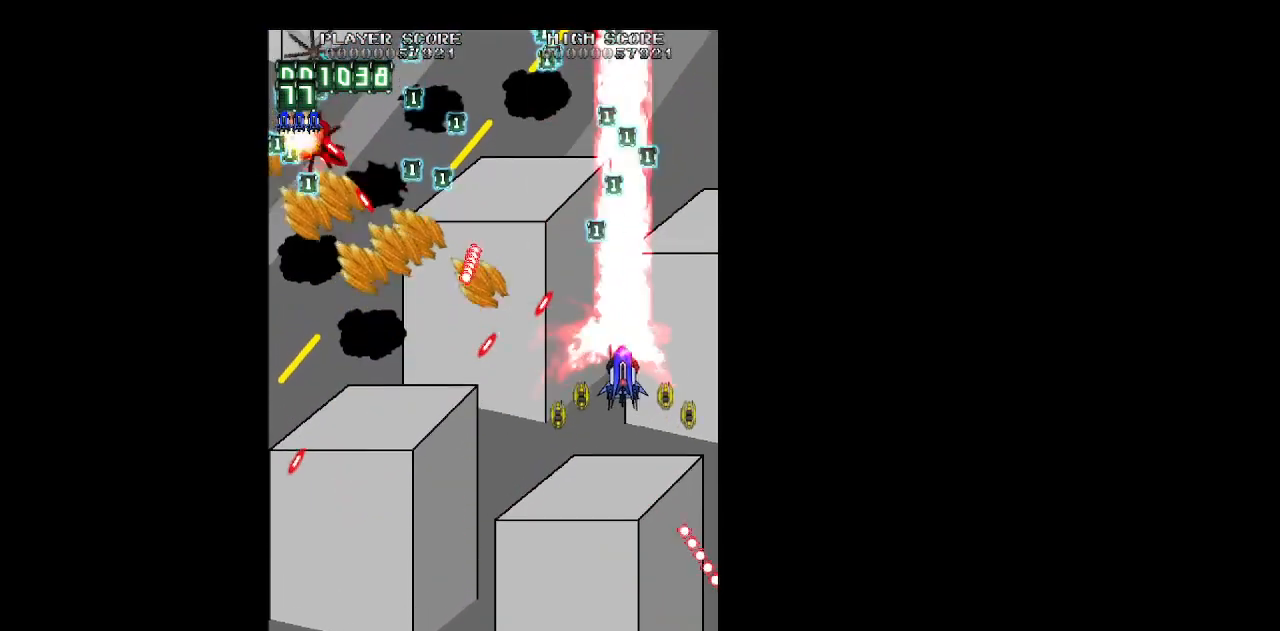
{"keys": ["z"], "events": [[33, "down", "down"], [83, "left", "down"], [83, "right", "up"], [133, "down", "up"], [267, "down", "down"], [367, "down", "up"], [367, "left", "up"], [450, "down", "down"], [500, "down", "up"]]}
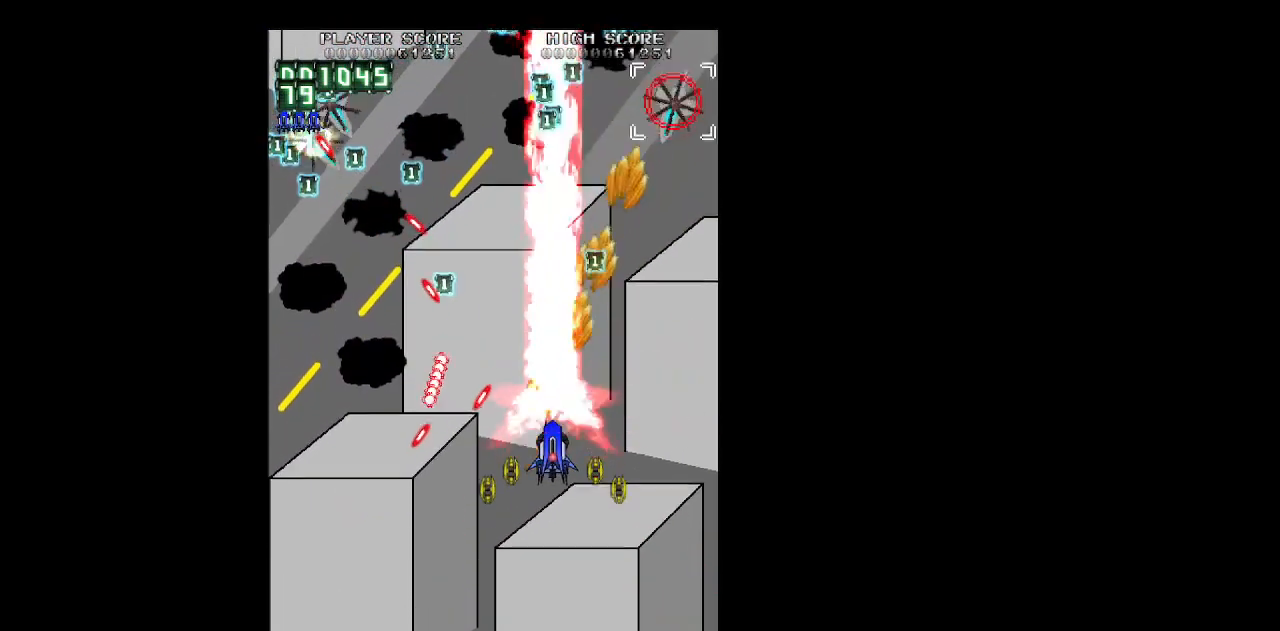
{"keys": ["left", "up", "z"], "events": [[150, "down", "down"], [283, "down", "up"], [433, "left", "down"], [467, "up", "down"]]}
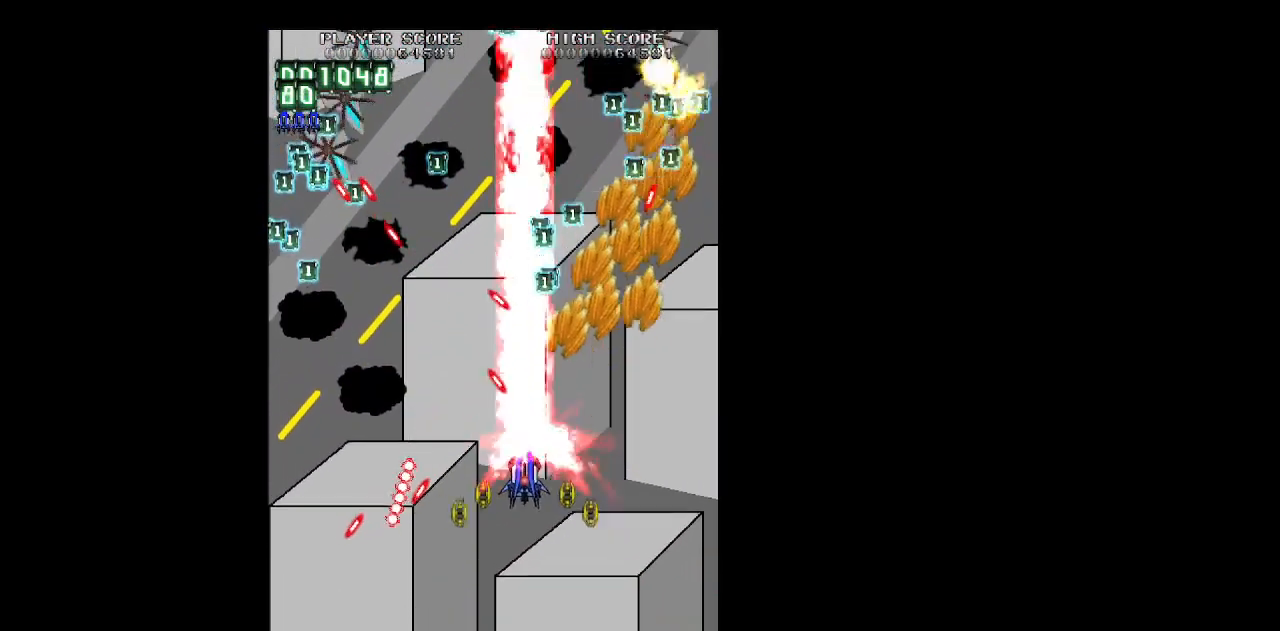
{"keys": ["left", "up", "z"], "events": [[67, "up", "up"], [200, "up", "down"], [300, "up", "up"], [433, "up", "down"]]}
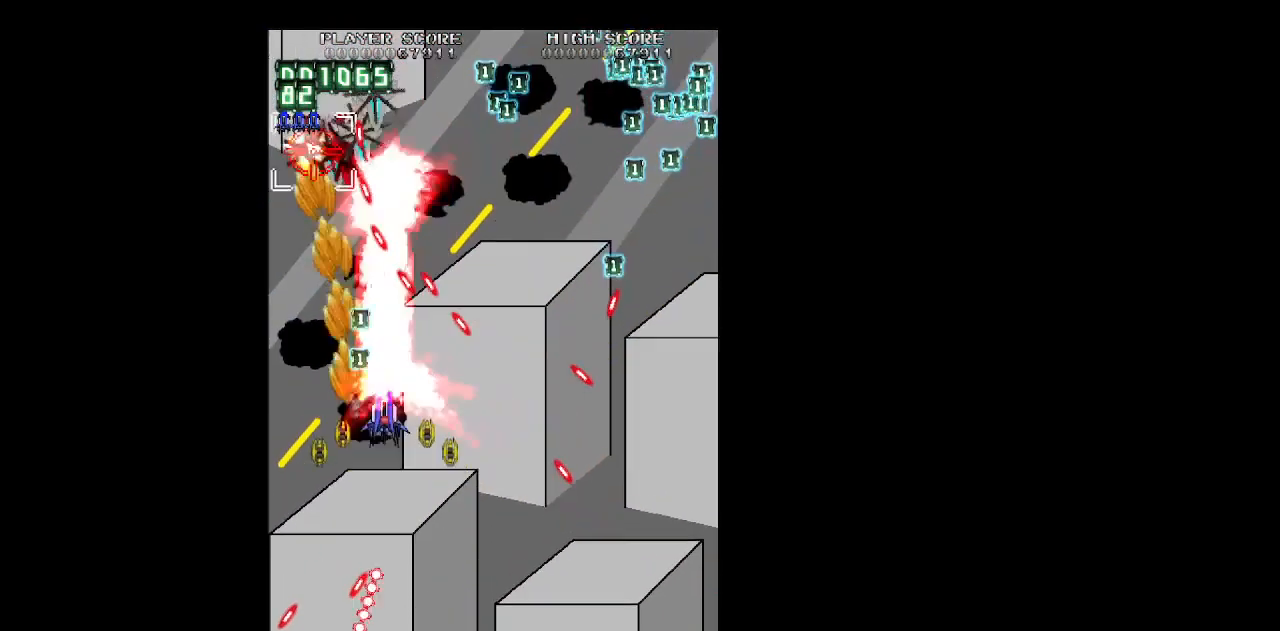
{"keys": ["down", "right", "z"], "events": [[183, "up", "up"], [217, "left", "up"], [217, "right", "down"], [317, "down", "down"], [400, "right", "up"], [450, "down", "up"], [500, "down", "down"], [500, "right", "down"]]}
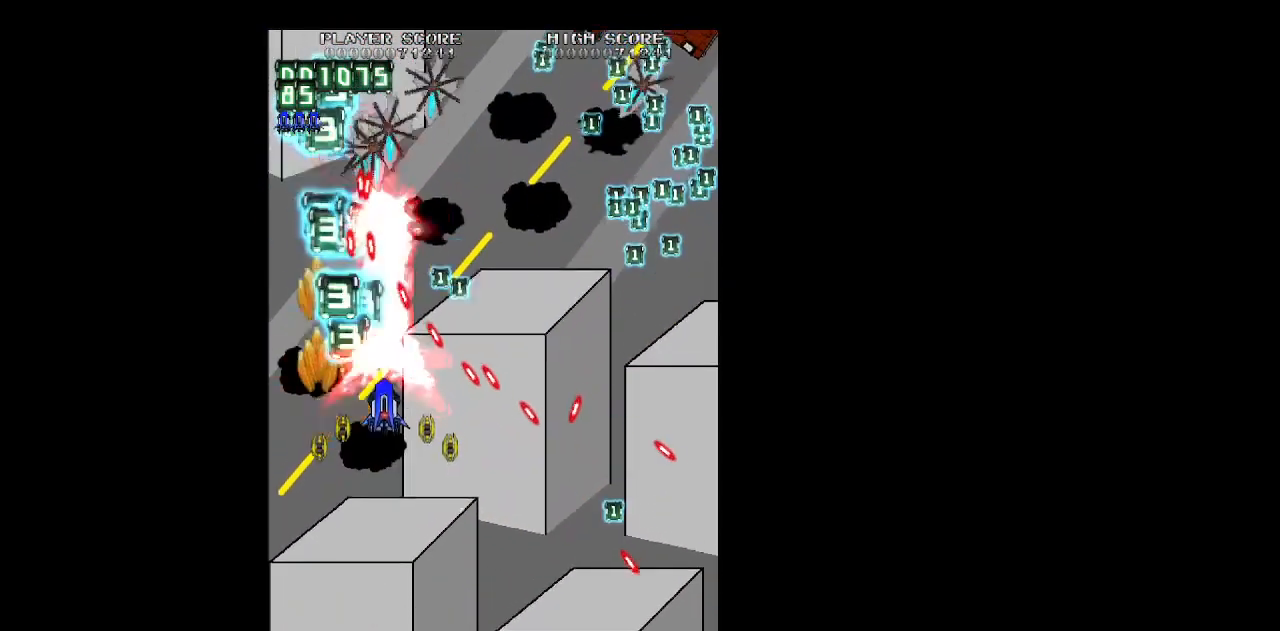
{"keys": ["z"], "events": [[100, "down", "up"], [100, "right", "up"], [233, "down", "down"], [433, "down", "up"]]}
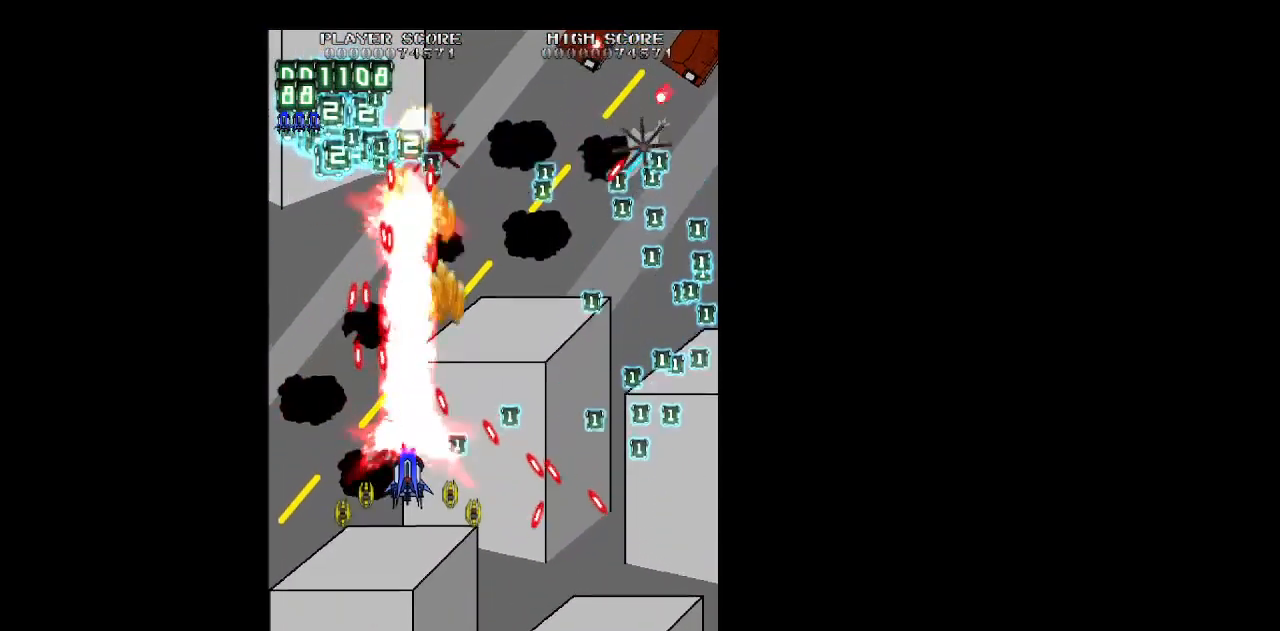
{"keys": ["right", "z"], "events": [[150, "right", "down"], [200, "right", "up"], [400, "right", "down"], [433, "up", "down"], [483, "up", "up"]]}
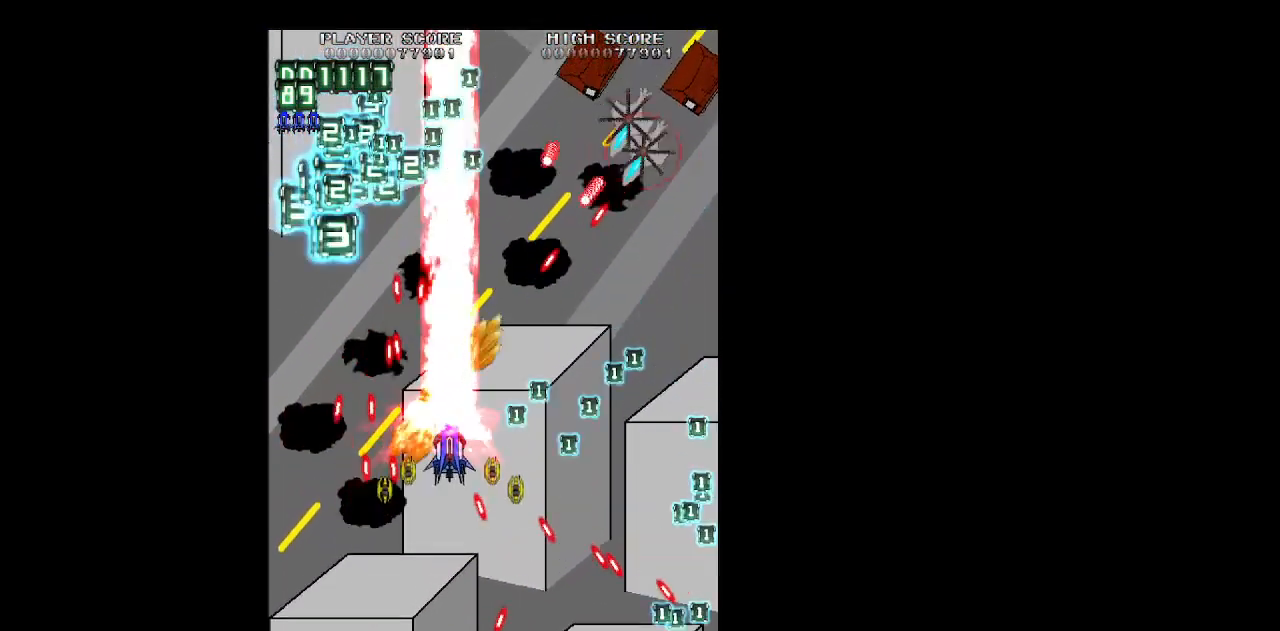
{"keys": ["right", "z"], "events": []}
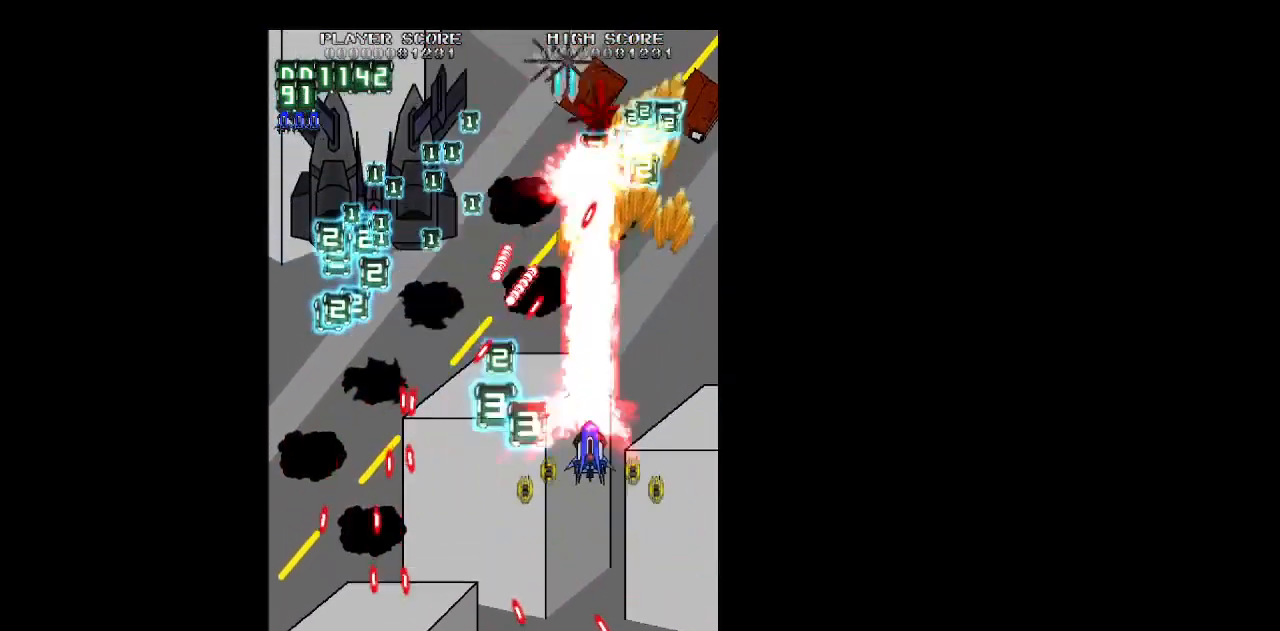
{"keys": ["down", "z"], "events": [[100, "right", "up"], [100, "up", "down"], [150, "left", "down"], [183, "up", "up"], [383, "down", "down"], [467, "left", "up"]]}
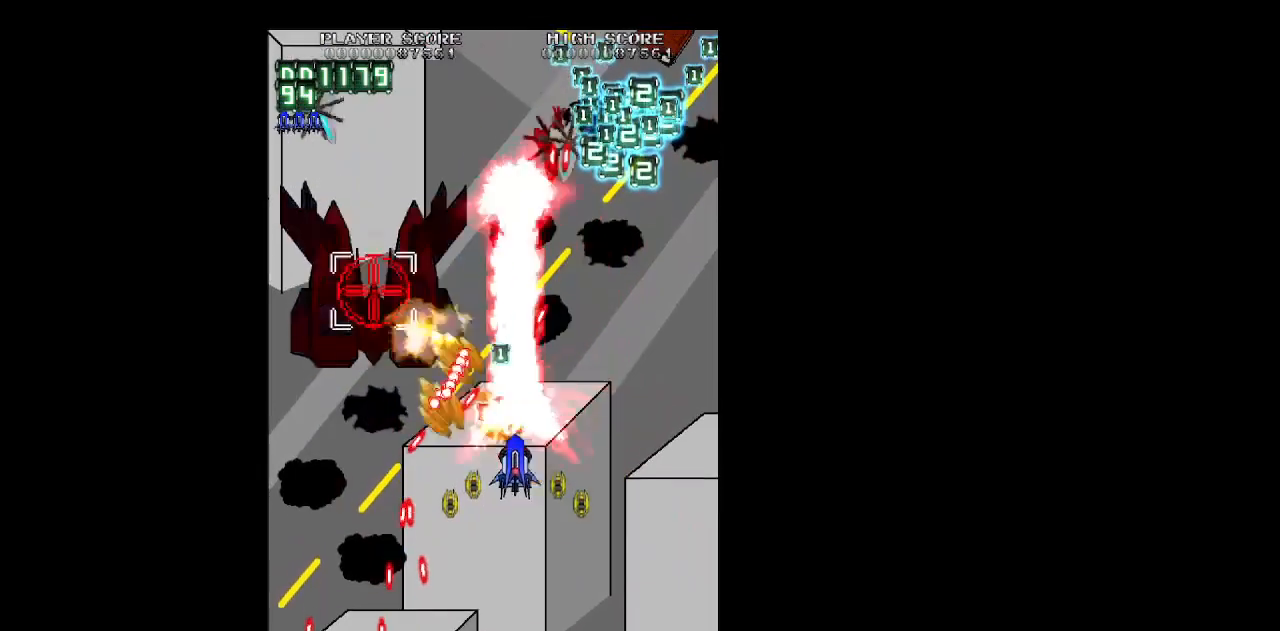
{"keys": ["shift", "z"], "events": [[17, "left", "down"], [167, "left", "up"], [250, "left", "down"], [300, "down", "up"], [350, "left", "up"], [400, "shift", "down"]]}
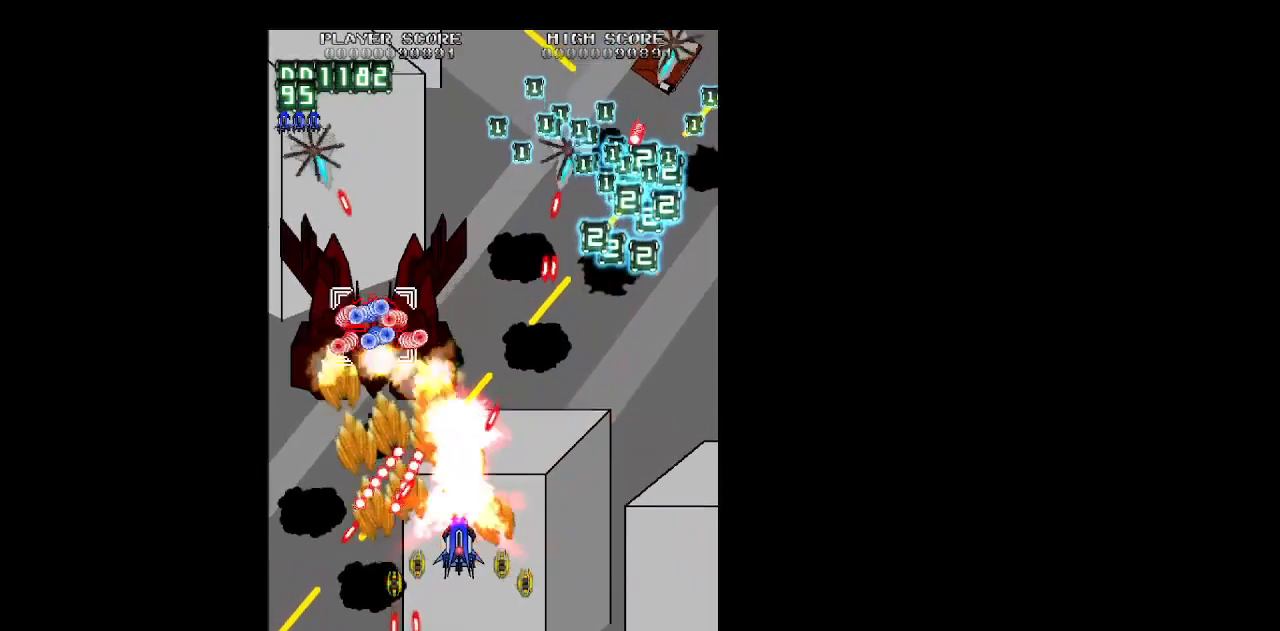
{"keys": ["down", "right", "shift", "z"], "events": [[83, "down", "down"], [83, "left", "down"], [133, "down", "up"], [133, "left", "up"], [267, "down", "down"], [417, "down", "up"], [450, "down", "down"], [450, "right", "down"]]}
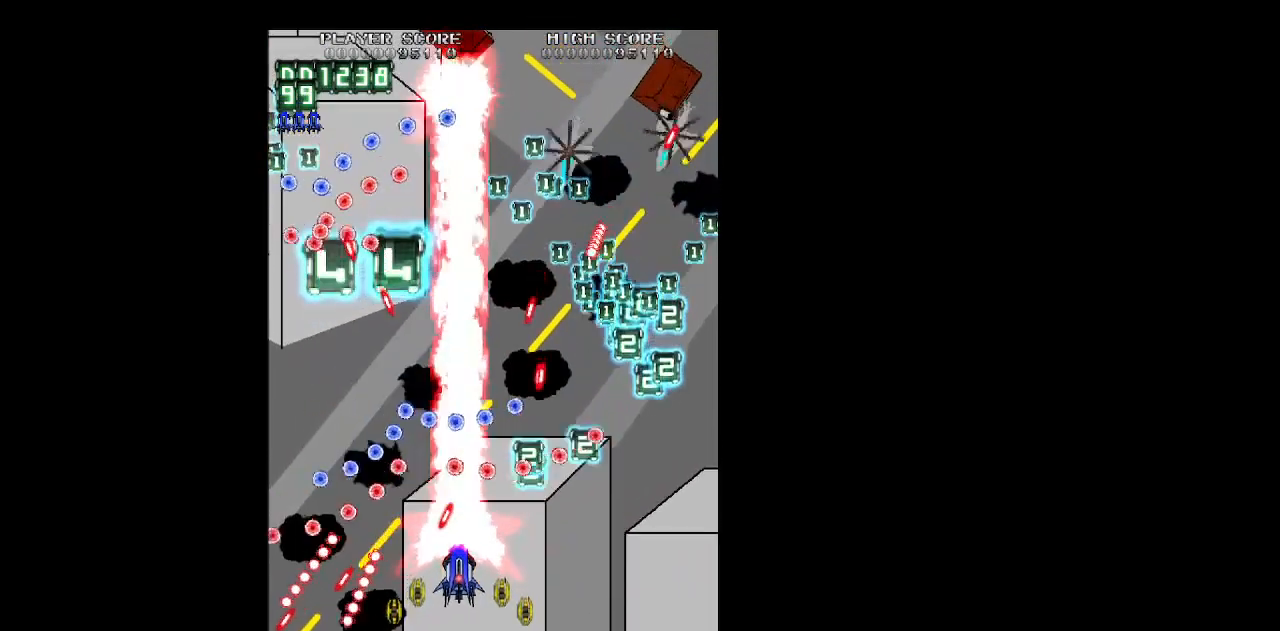
{"keys": ["down", "shift", "z"], "events": [[50, "right", "up"], [383, "right", "down"], [433, "right", "up"]]}
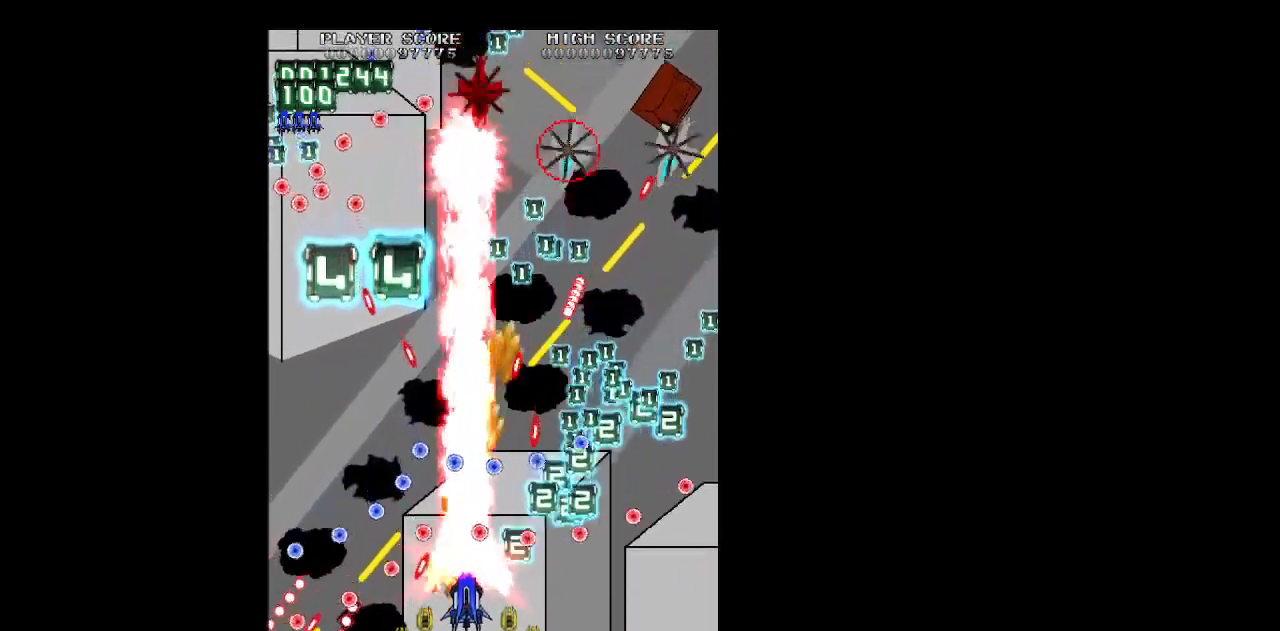
{"keys": ["shift", "z"], "events": [[67, "right", "down"], [167, "right", "up"], [300, "right", "down"], [350, "right", "up"], [483, "down", "up"]]}
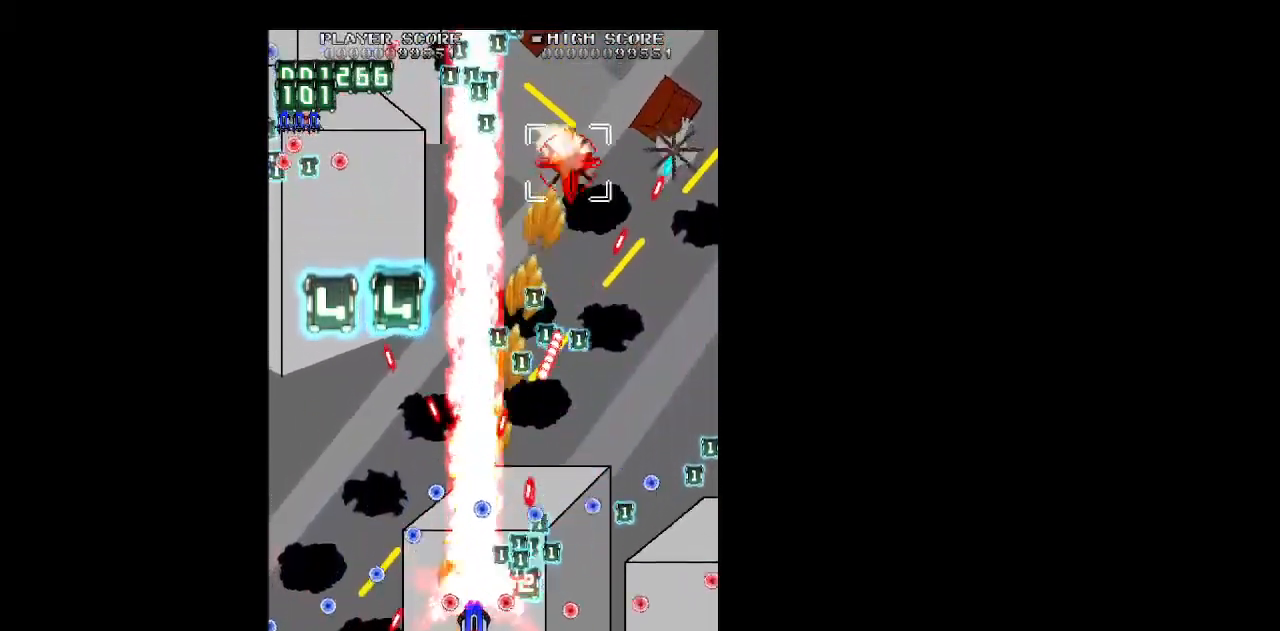
{"keys": ["z"], "events": [[33, "right", "down"], [133, "right", "up"], [417, "shift", "up"]]}
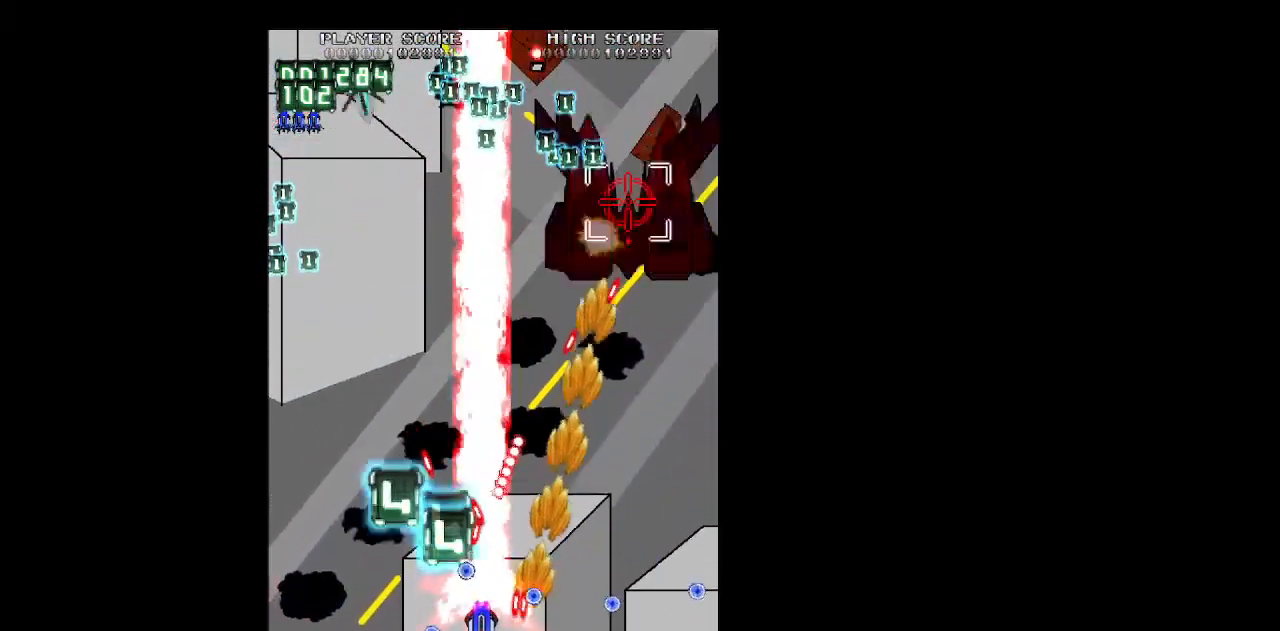
{"keys": ["left", "up", "z"], "events": [[100, "left", "down"], [183, "up", "down"]]}
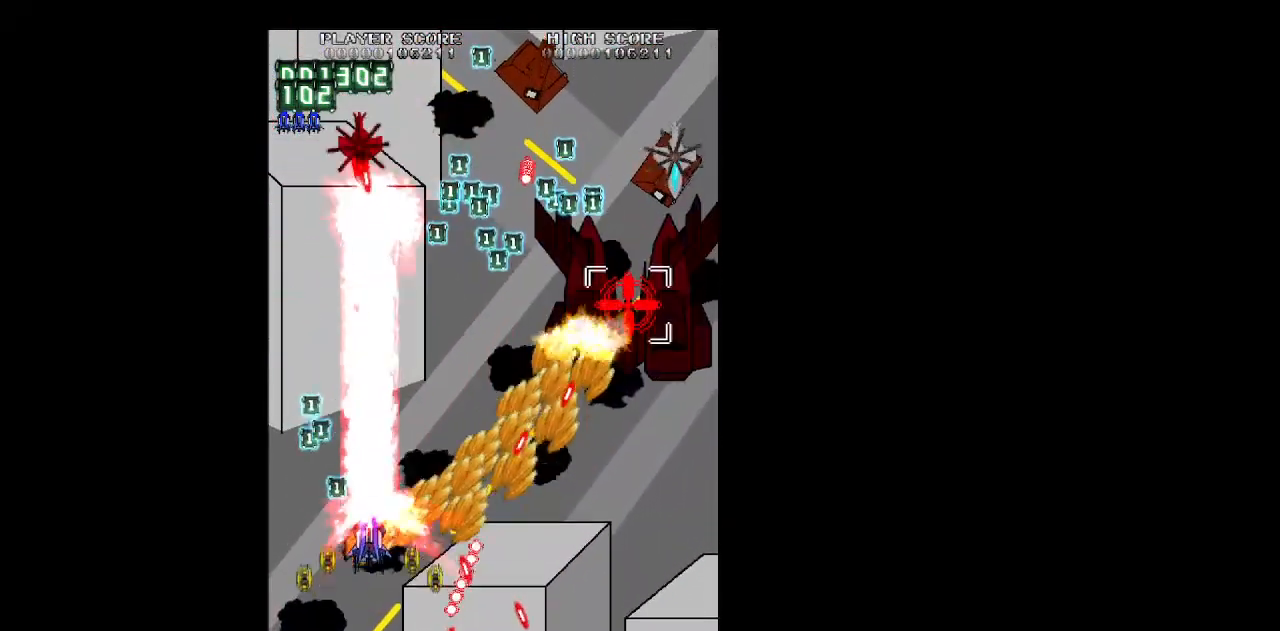
{"keys": ["z"], "events": [[17, "left", "up"], [17, "right", "down"], [150, "up", "up"], [250, "right", "up"]]}
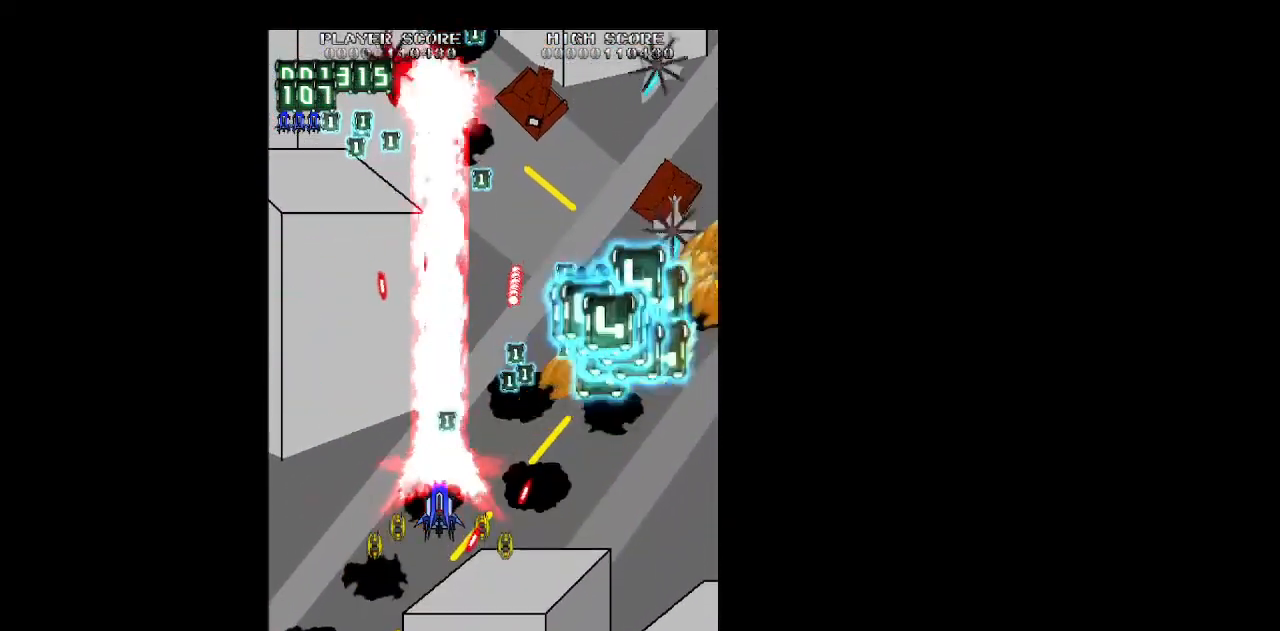
{"keys": ["right", "z"], "events": [[317, "right", "down"], [367, "down", "down"], [450, "down", "up"]]}